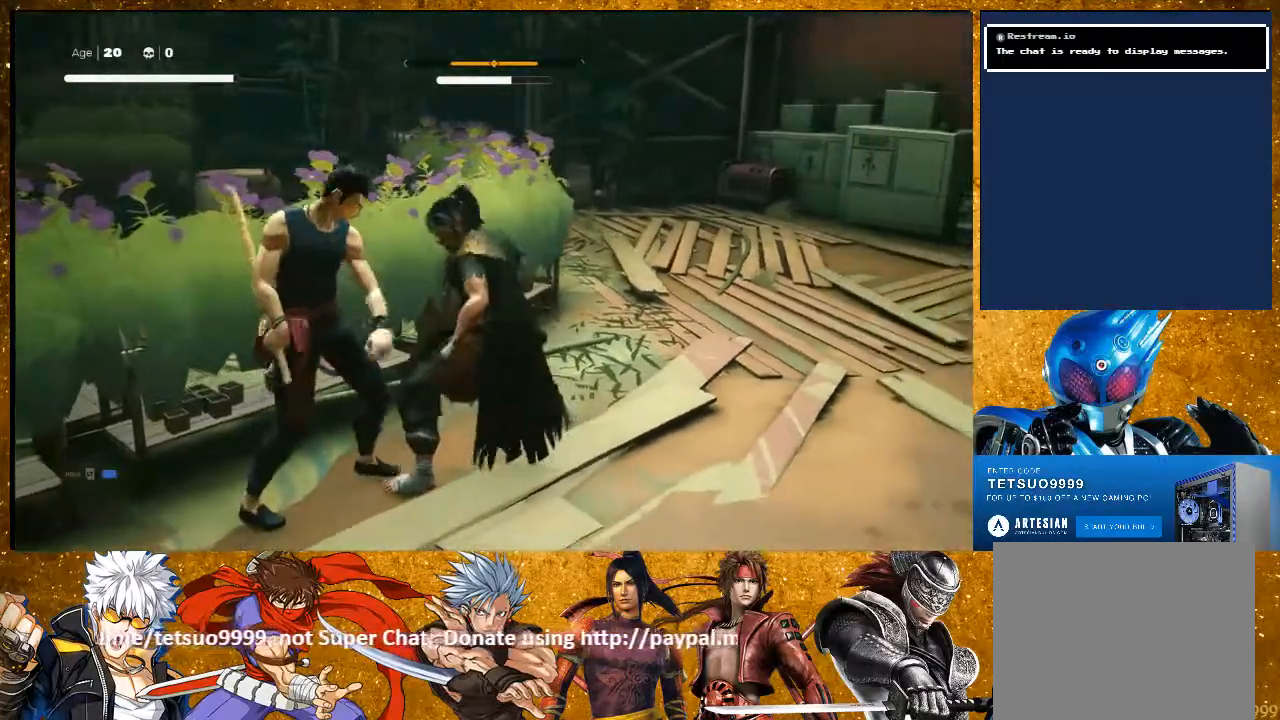
Gameplay with a controller (PlayStation layout); each line is a JSON object with the inputs held at the frame after it. "events" lists button and stick changes between this image and that frame as [ms after this image, input, new state], when the widget could be followed in between. Not read: R3.
{"buttons": ["TRIANGLE"], "left_stick": "center", "right_stick": "center", "events": [[133, "TRIANGLE", "down"], [200, "TRIANGLE", "up"], [317, "TRIANGLE", "down"], [400, "TRIANGLE", "up"], [467, "TRIANGLE", "down"]]}
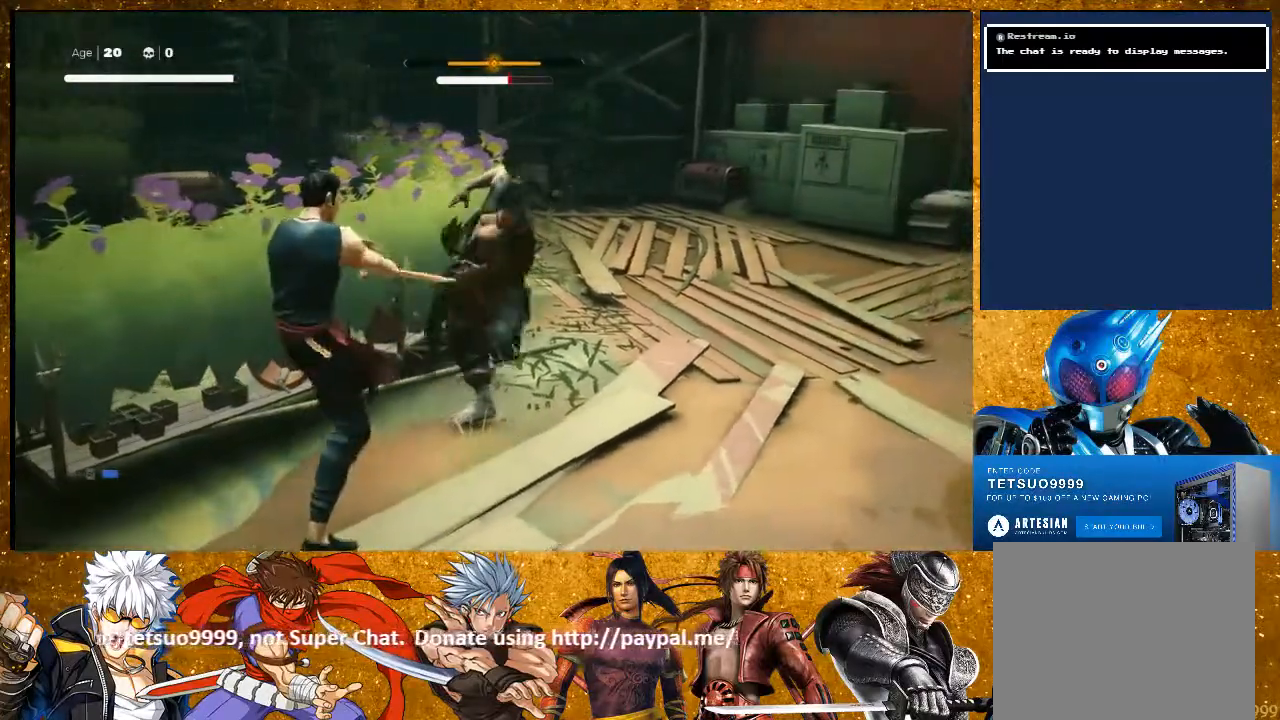
{"buttons": [], "left_stick": "up-right", "right_stick": "center", "events": [[100, "TRIANGLE", "up"], [367, "left_stick", "up-right"]]}
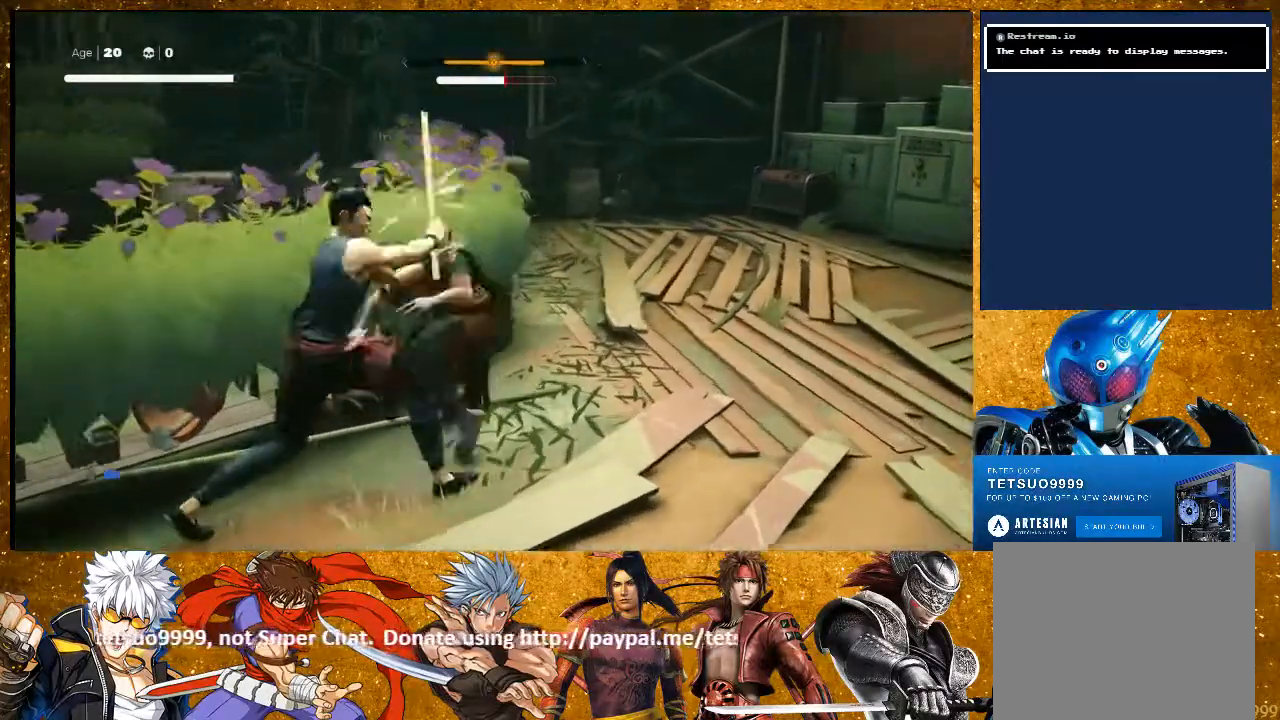
{"buttons": ["TRIANGLE"], "left_stick": "up-right", "right_stick": "center", "events": [[50, "TRIANGLE", "down"], [150, "TRIANGLE", "up"], [233, "TRIANGLE", "down"], [333, "TRIANGLE", "up"], [400, "TRIANGLE", "down"]]}
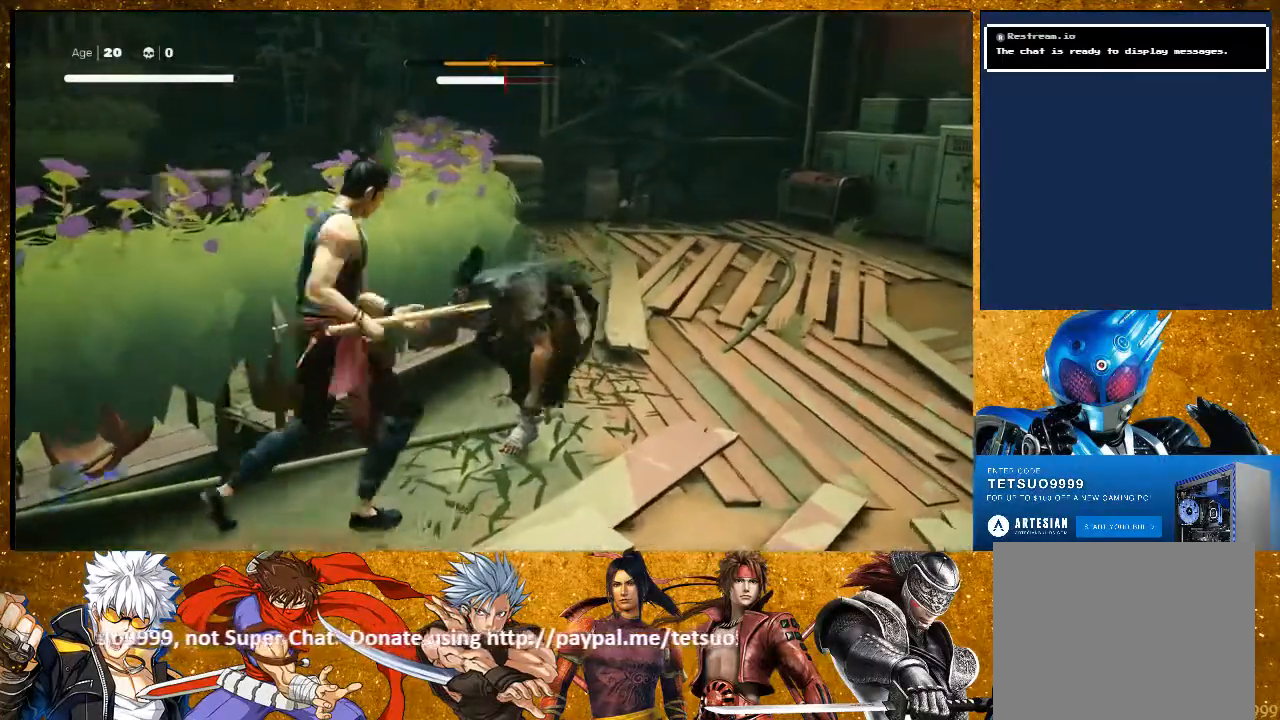
{"buttons": [], "left_stick": "up-right", "right_stick": "center", "events": [[17, "TRIANGLE", "up"], [317, "R2", "down"], [500, "R2", "up"]]}
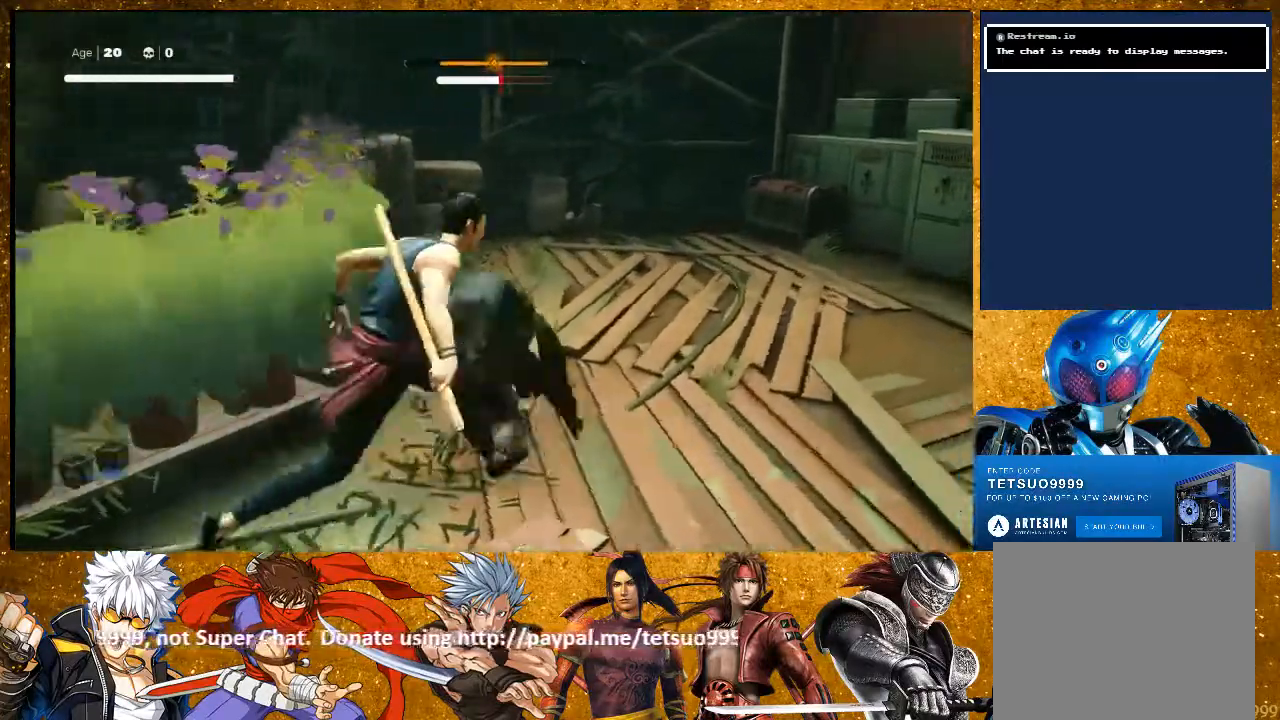
{"buttons": [], "left_stick": "center", "right_stick": "center"}
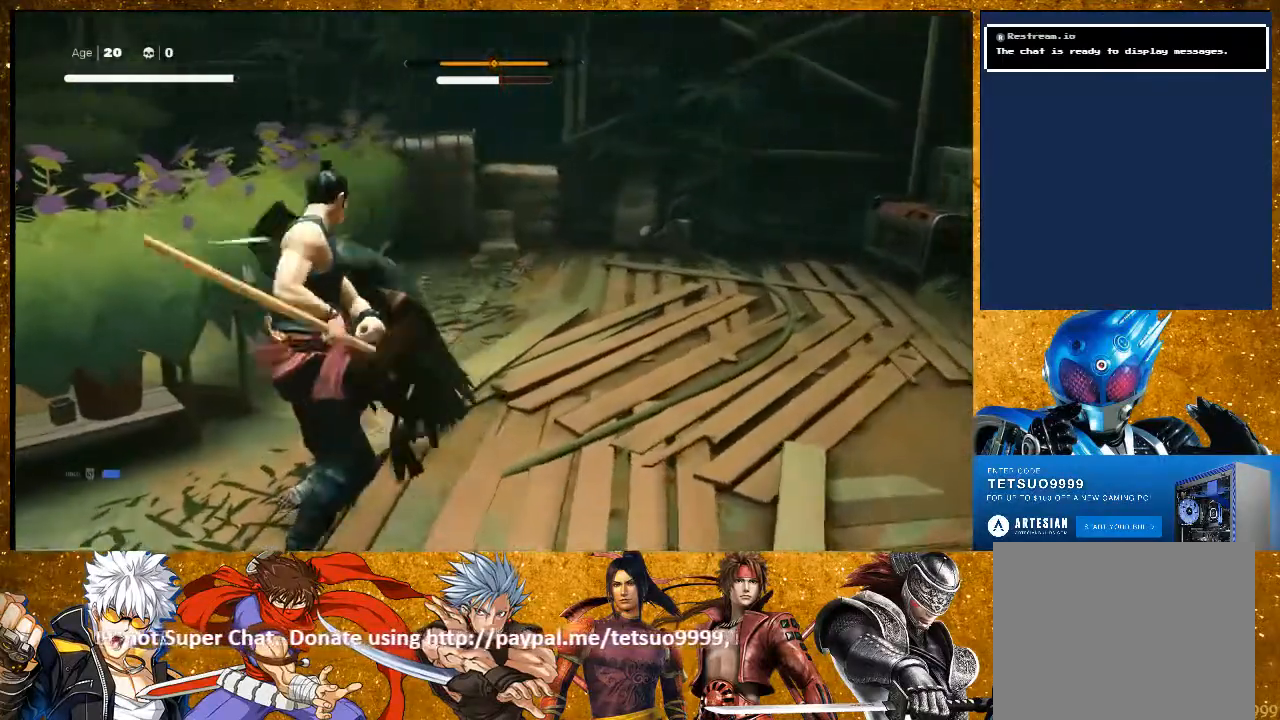
{"buttons": [], "left_stick": "center", "right_stick": "center", "events": [[100, "TRIANGLE", "down"], [183, "TRIANGLE", "up"], [250, "TRIANGLE", "down"], [417, "TRIANGLE", "up"]]}
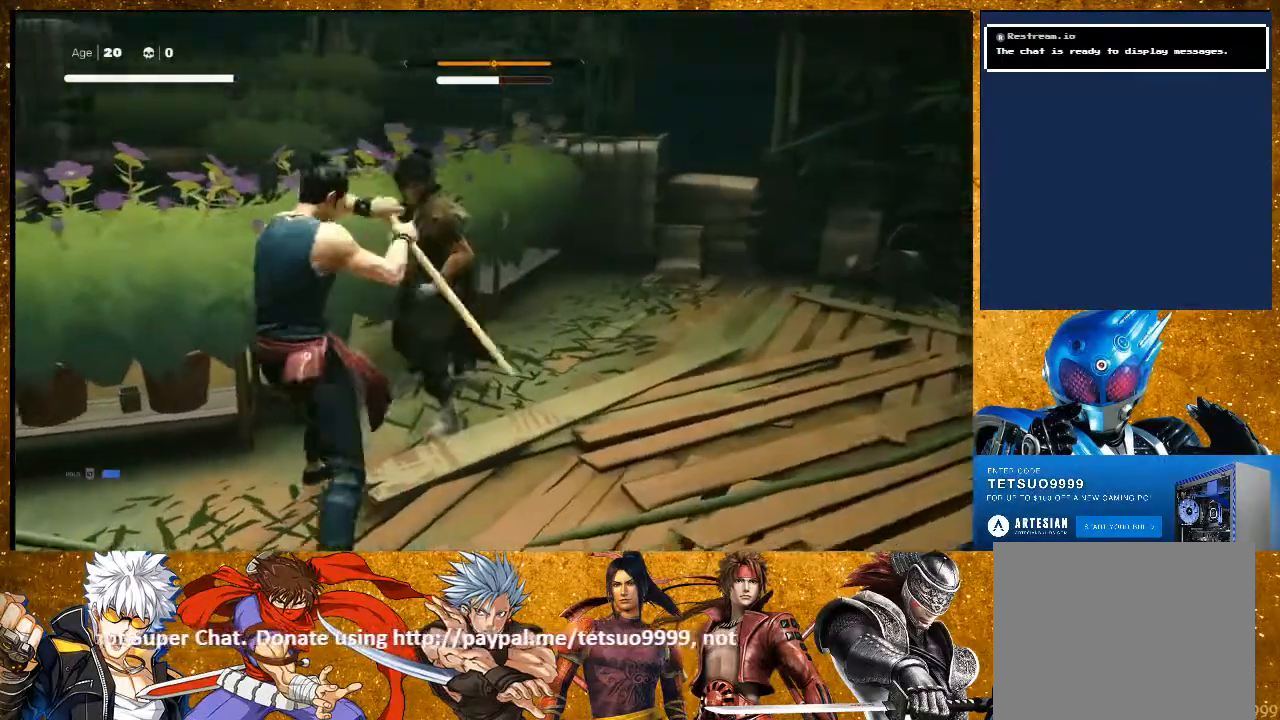
{"buttons": [], "left_stick": "center", "right_stick": "center", "events": [[350, "TRIANGLE", "down"], [450, "TRIANGLE", "up"]]}
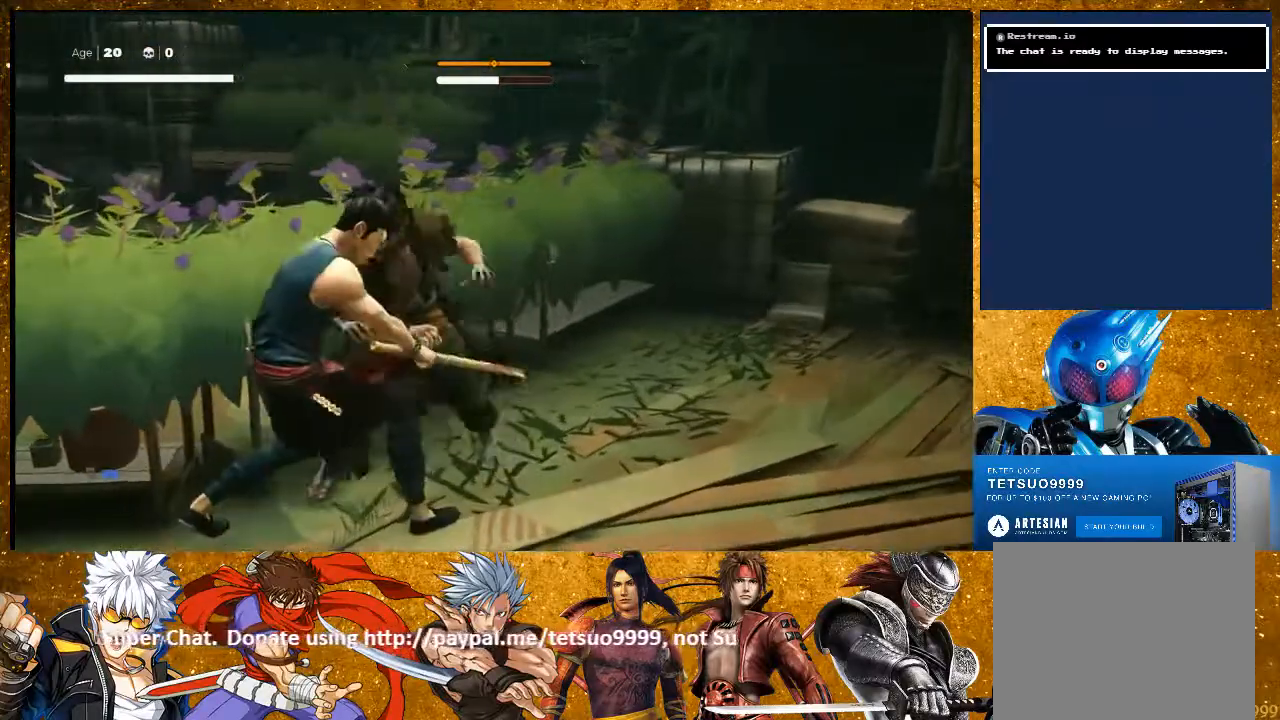
{"buttons": ["L1", "L3"], "left_stick": "down", "right_stick": "center", "events": [[250, "L1", "down"], [300, "left_stick", "down"], [367, "L3", "down"]]}
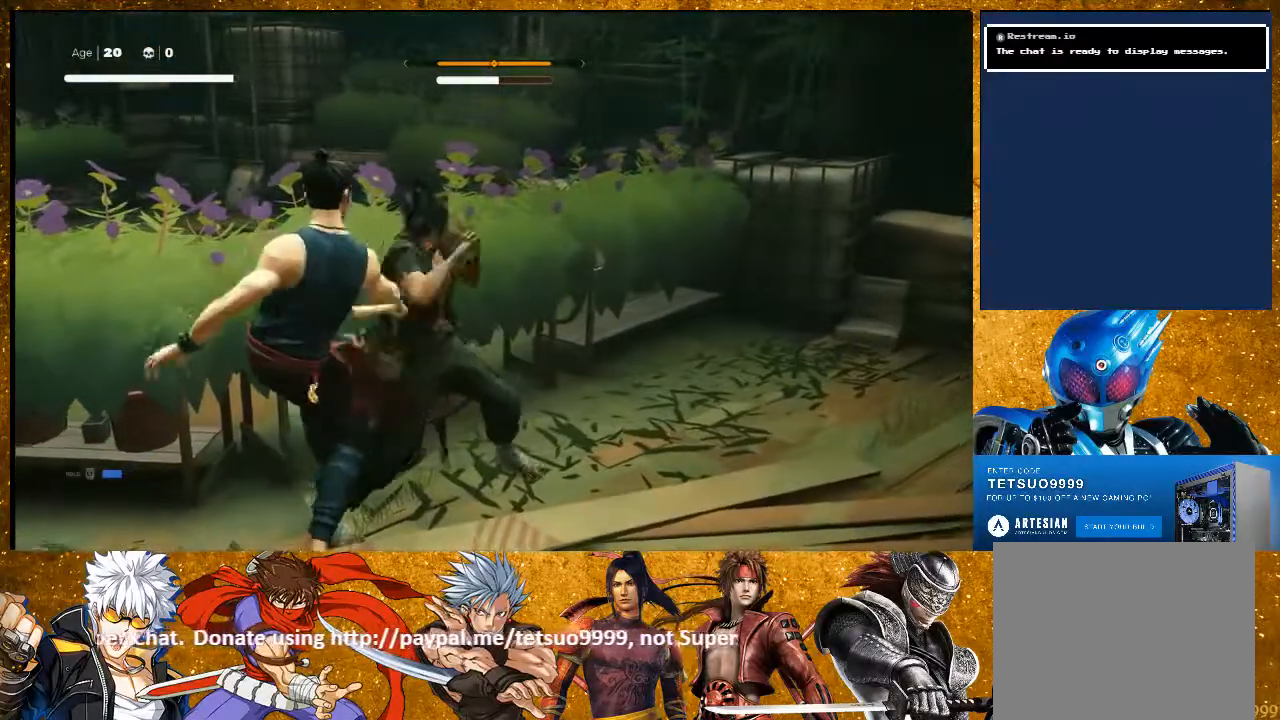
{"buttons": ["L1"], "left_stick": "center", "right_stick": "center", "events": [[17, "L3", "up"], [100, "left_stick", "center"], [183, "left_stick", "down-left"], [233, "L3", "down"], [467, "L3", "up"], [500, "left_stick", "center"]]}
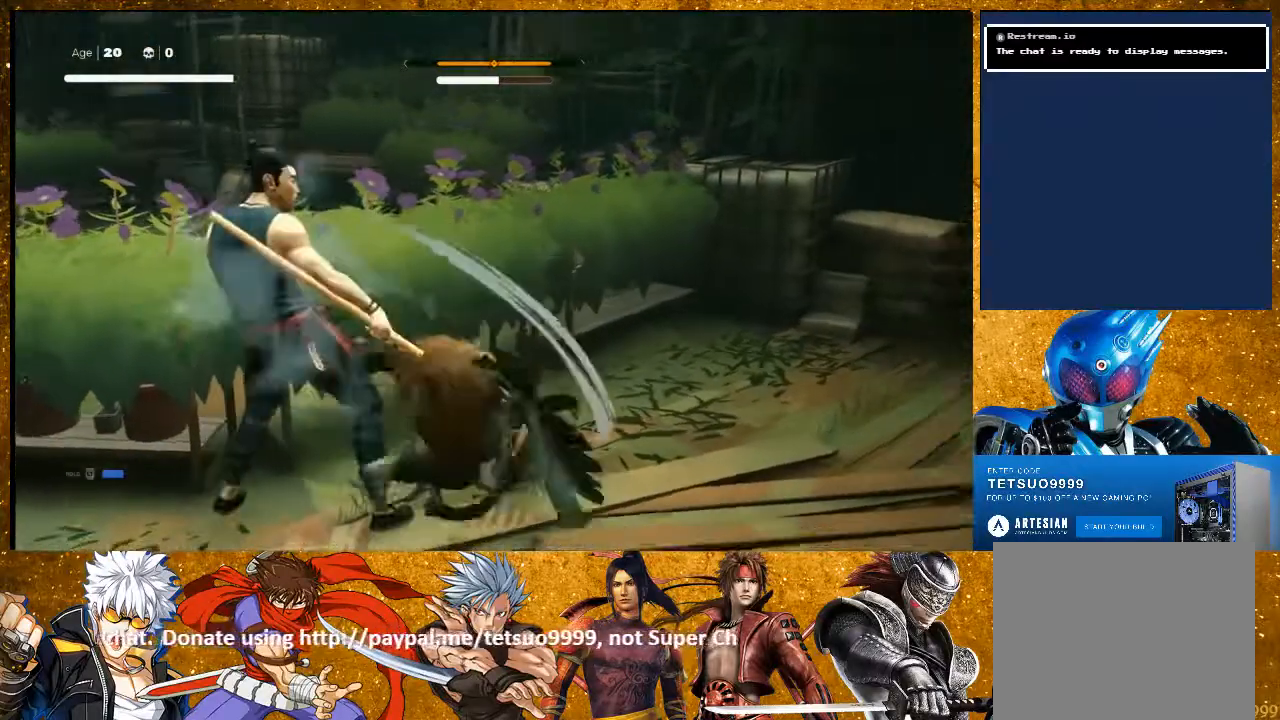
{"buttons": ["TRIANGLE"], "left_stick": "center", "right_stick": "center", "events": [[233, "L1", "up"], [333, "TRIANGLE", "down"]]}
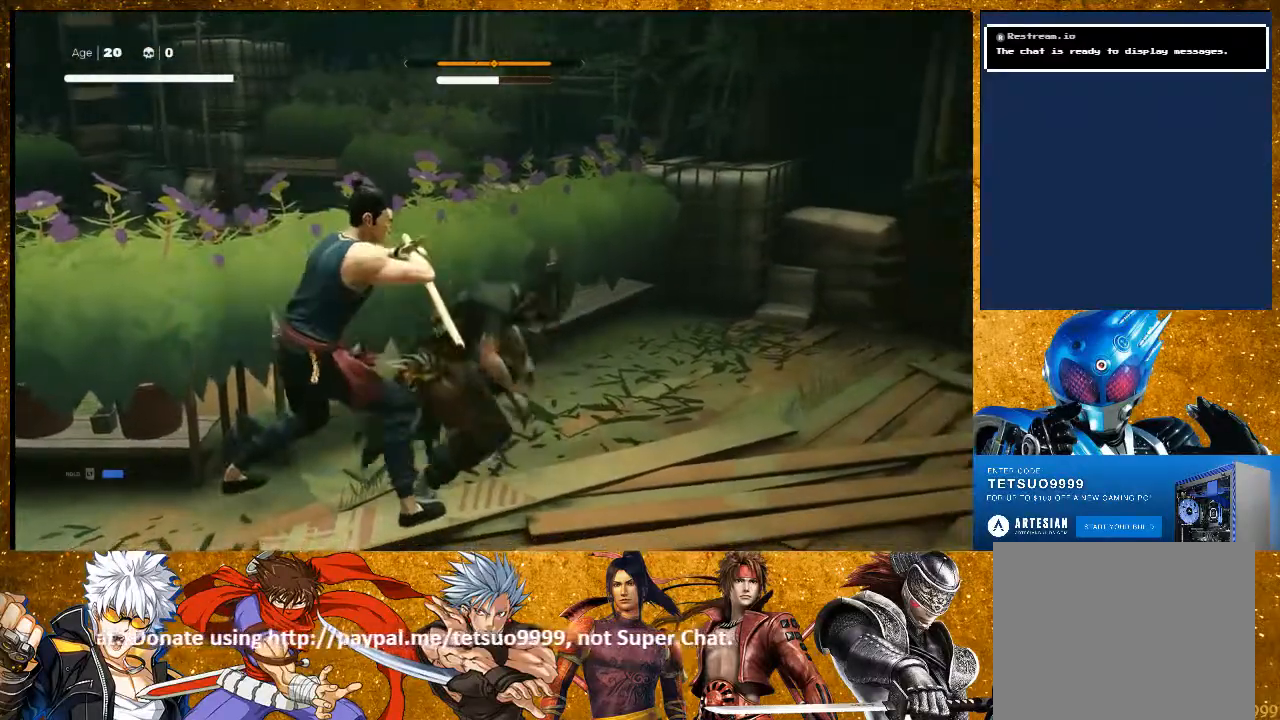
{"buttons": ["TRIANGLE"], "left_stick": "center", "right_stick": "center", "events": [[133, "TRIANGLE", "up"], [433, "TRIANGLE", "down"]]}
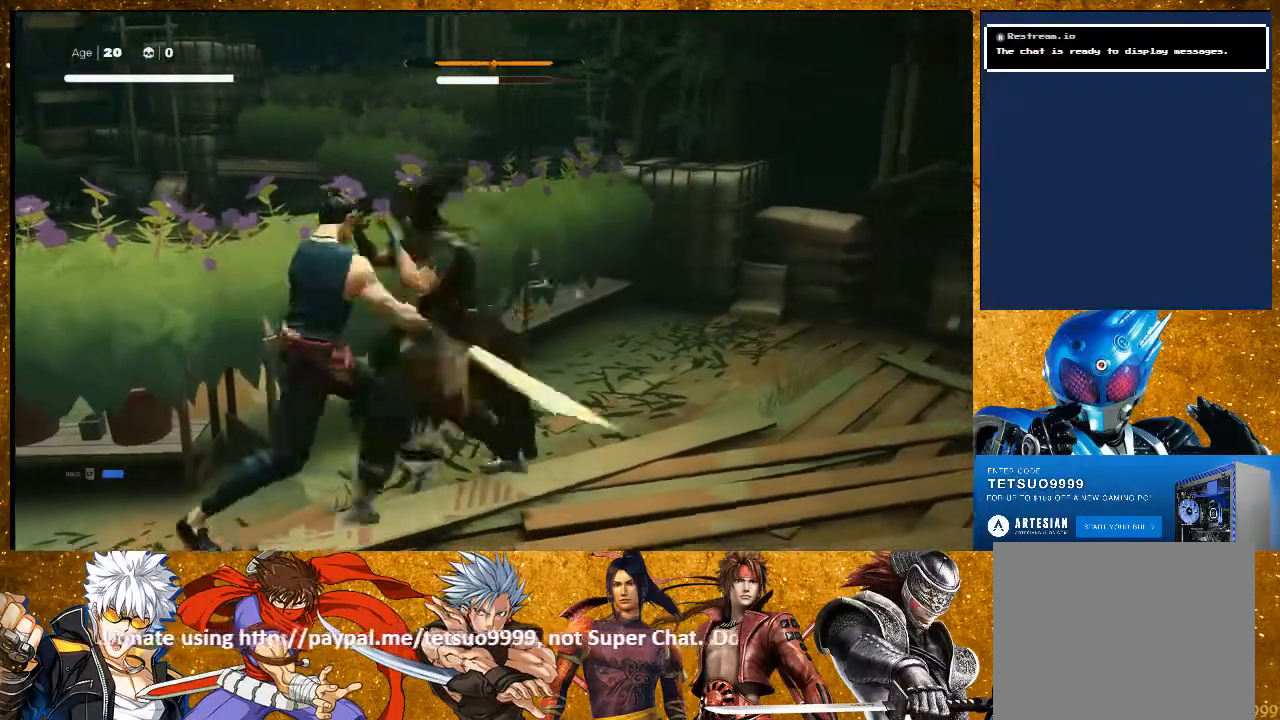
{"buttons": [], "left_stick": "center", "right_stick": "center", "events": [[33, "TRIANGLE", "up"], [117, "TRIANGLE", "down"], [400, "TRIANGLE", "up"]]}
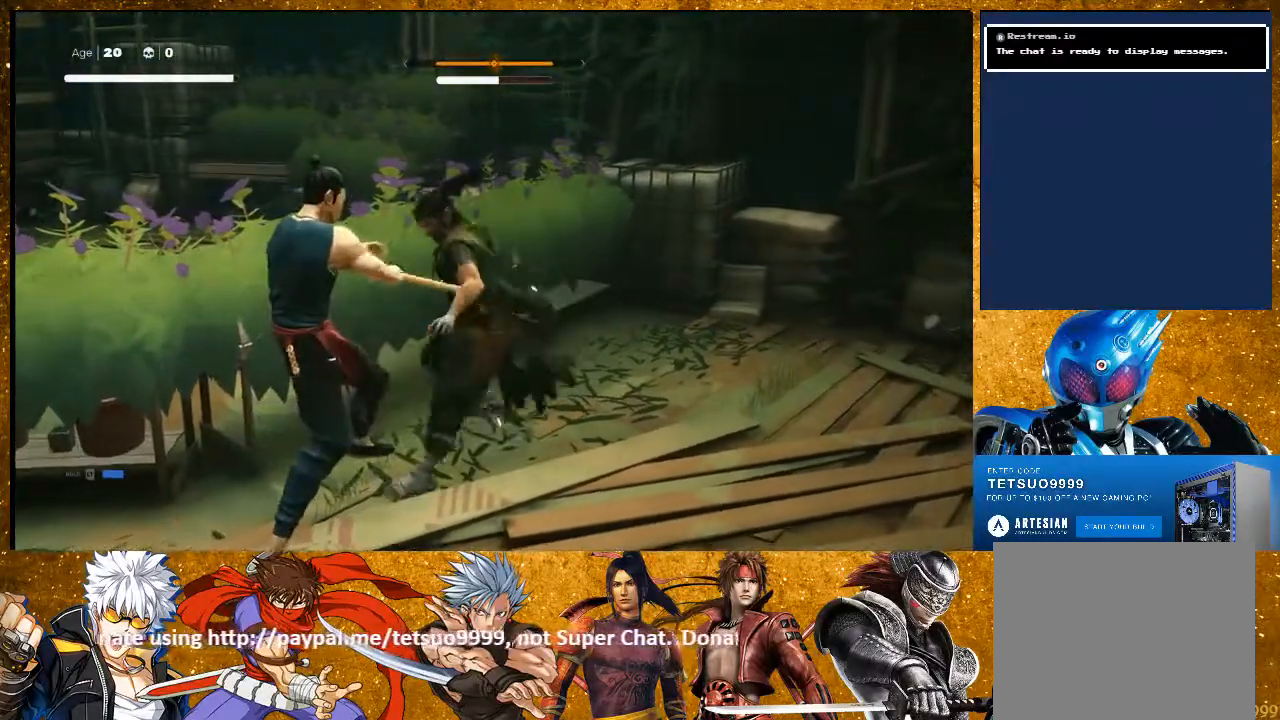
{"buttons": ["L1"], "left_stick": "center", "right_stick": "center", "events": [[167, "L1", "down"], [233, "left_stick", "down-left"], [300, "L3", "down"], [417, "L3", "up"], [483, "left_stick", "center"]]}
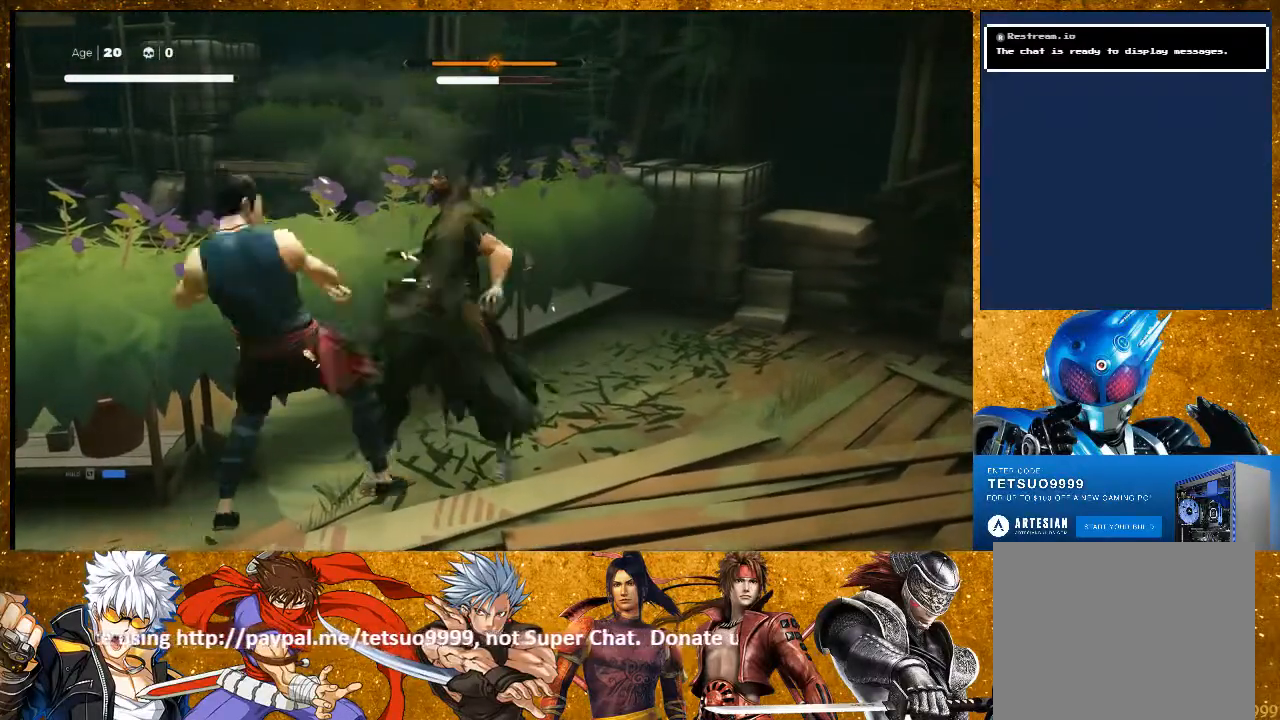
{"buttons": ["TRIANGLE"], "left_stick": "center", "right_stick": "center", "events": [[217, "L1", "up"], [317, "TRIANGLE", "down"], [433, "TRIANGLE", "up"], [500, "TRIANGLE", "down"]]}
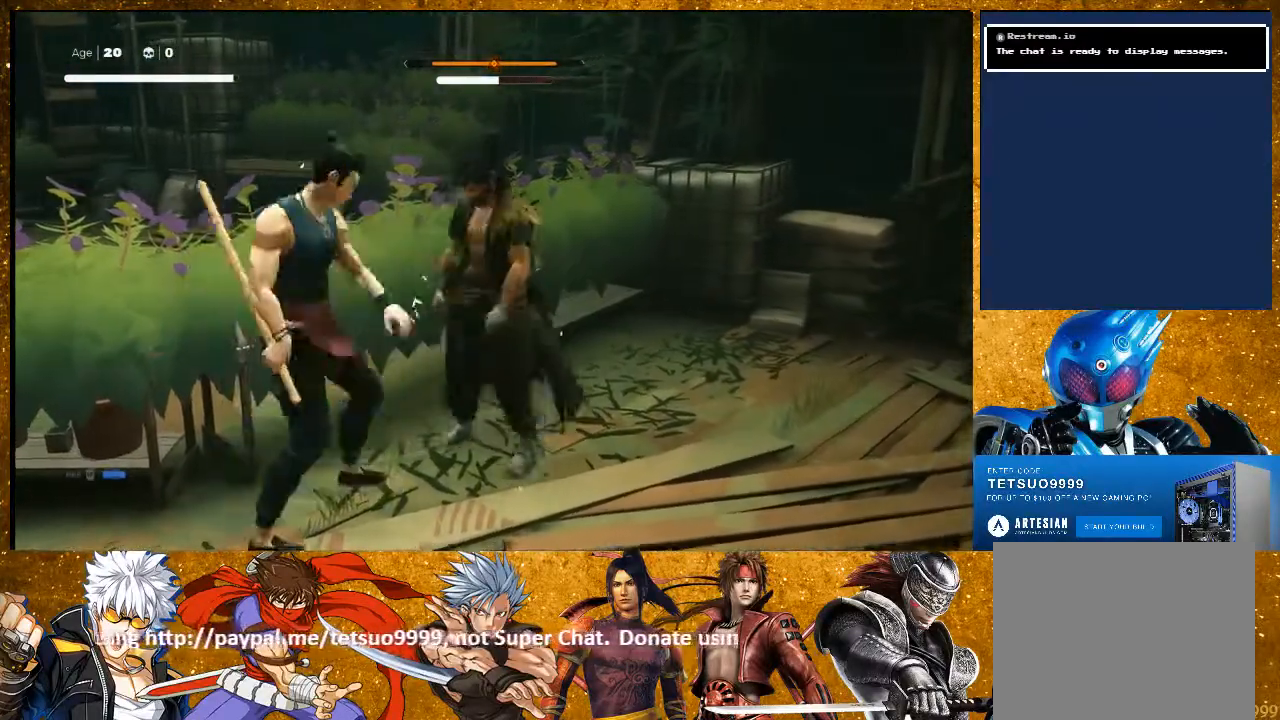
{"buttons": [], "left_stick": "center", "right_stick": "center", "events": [[100, "TRIANGLE", "up"], [367, "TRIANGLE", "down"], [450, "TRIANGLE", "up"]]}